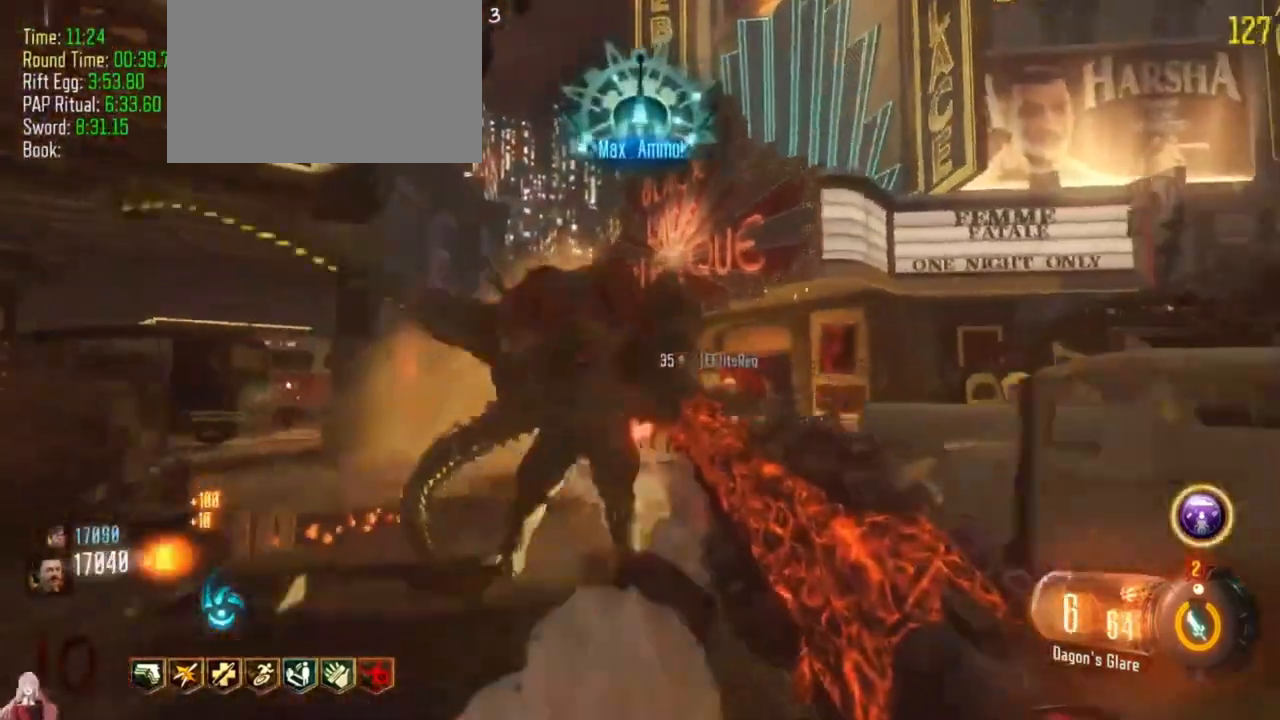
Gameplay with keyboard and mouse; each line is a JSON object with the keys held at the frame after it. "events" lists presses ("down") and releases ("up") of "1", "2", "3", "4", "5", "a", "alt", "c", "caps_lock", "ctrl", "d", "e", "f", "g", "q", "r", "s", "shift", "t", "tab", "v", "w", "x" and "z" between this image and that frame as [ms after this image, input, new state], when the widget could be followed in between. No other keys are recorded. Mouse buttons are not recorded. Not read: mouse_move.
{"keys": [], "events": [[300, "d", "up"], [500, "s", "up"]]}
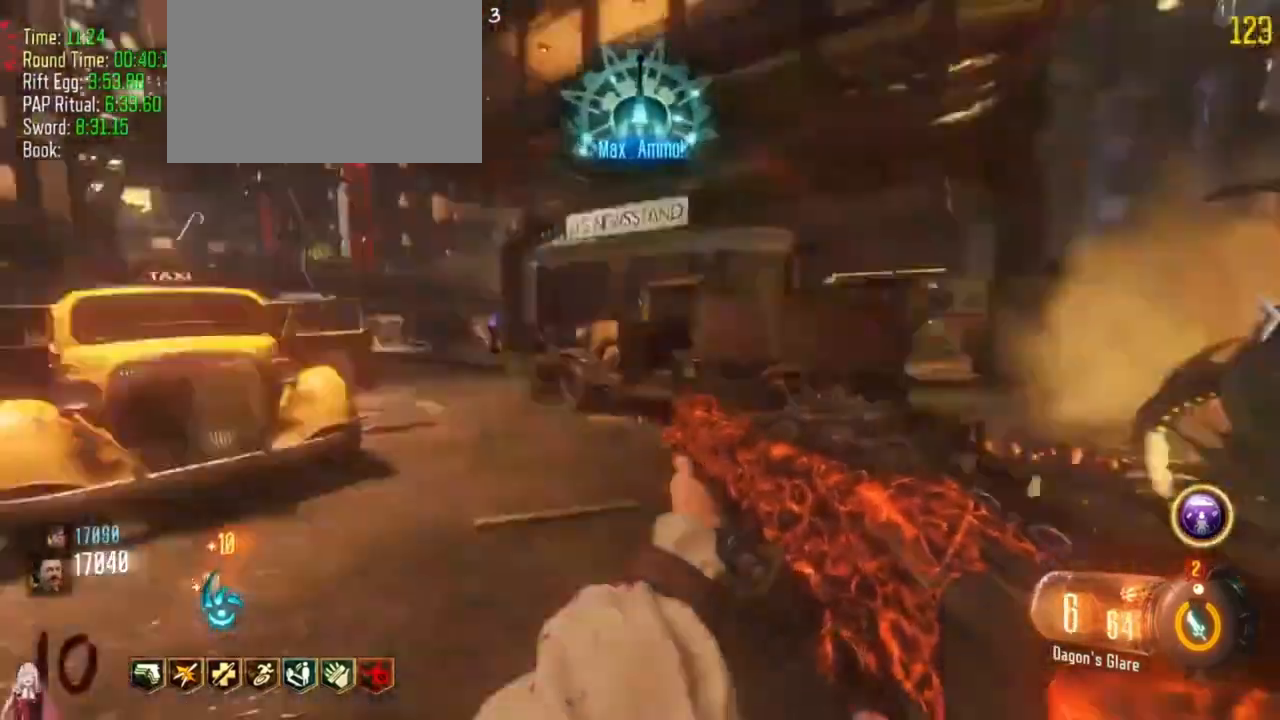
{"keys": ["d", "w"], "events": [[33, "a", "down"], [100, "shift", "down"], [100, "w", "down"], [233, "a", "up"], [267, "a", "down"], [333, "a", "up"], [333, "shift", "up"], [367, "w", "up"], [433, "d", "down"], [467, "w", "down"]]}
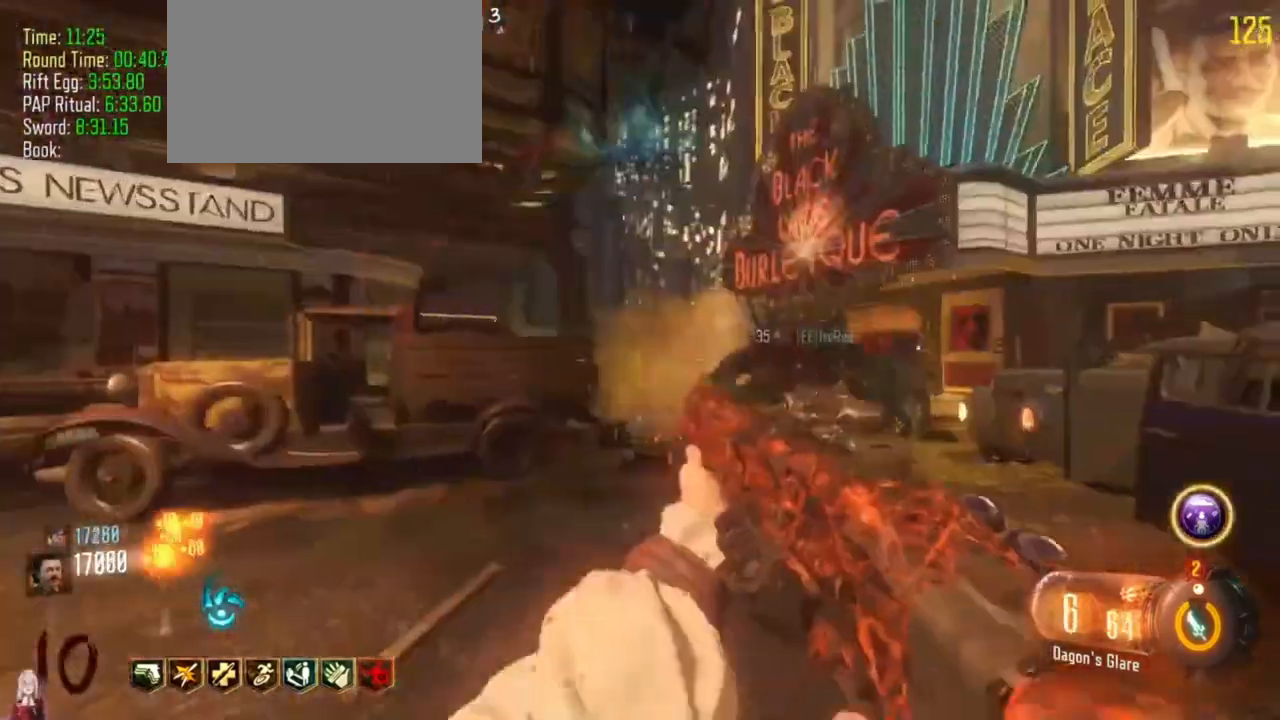
{"keys": ["s"], "events": [[67, "shift", "down"], [233, "shift", "up"], [300, "w", "up"], [400, "d", "up"], [500, "s", "down"]]}
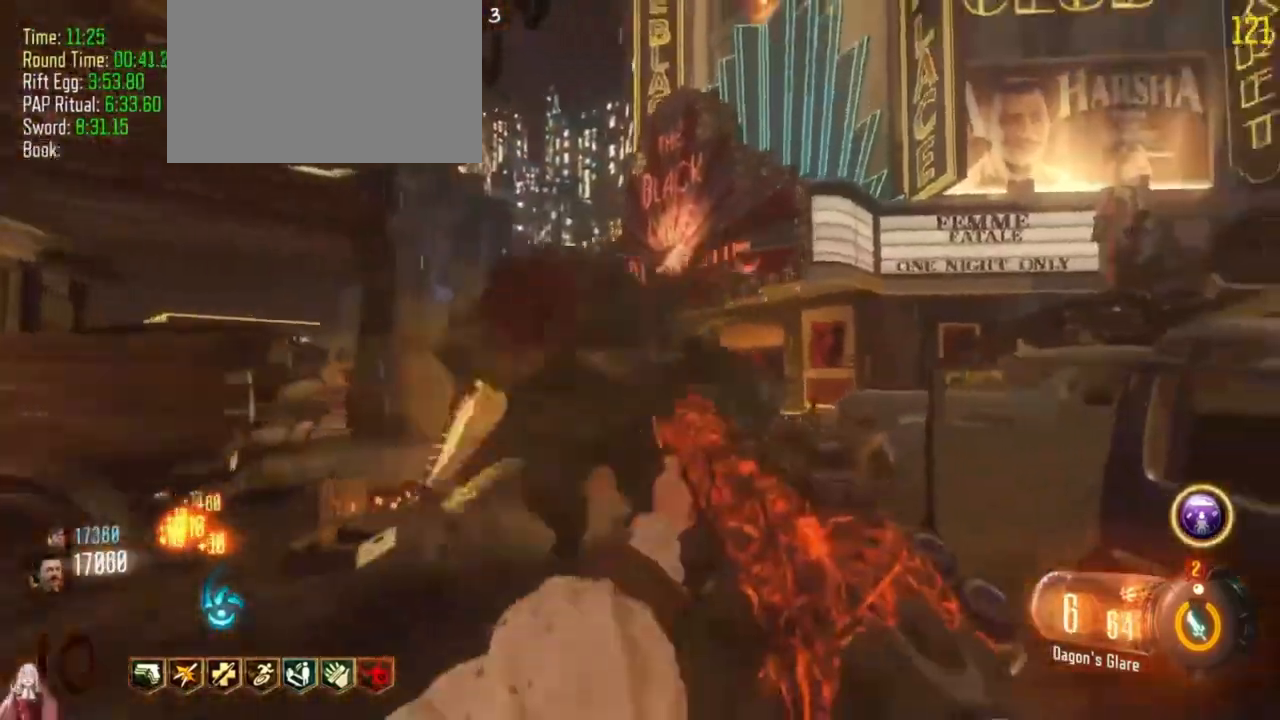
{"keys": ["s"], "events": [[33, "d", "down"], [233, "d", "up"]]}
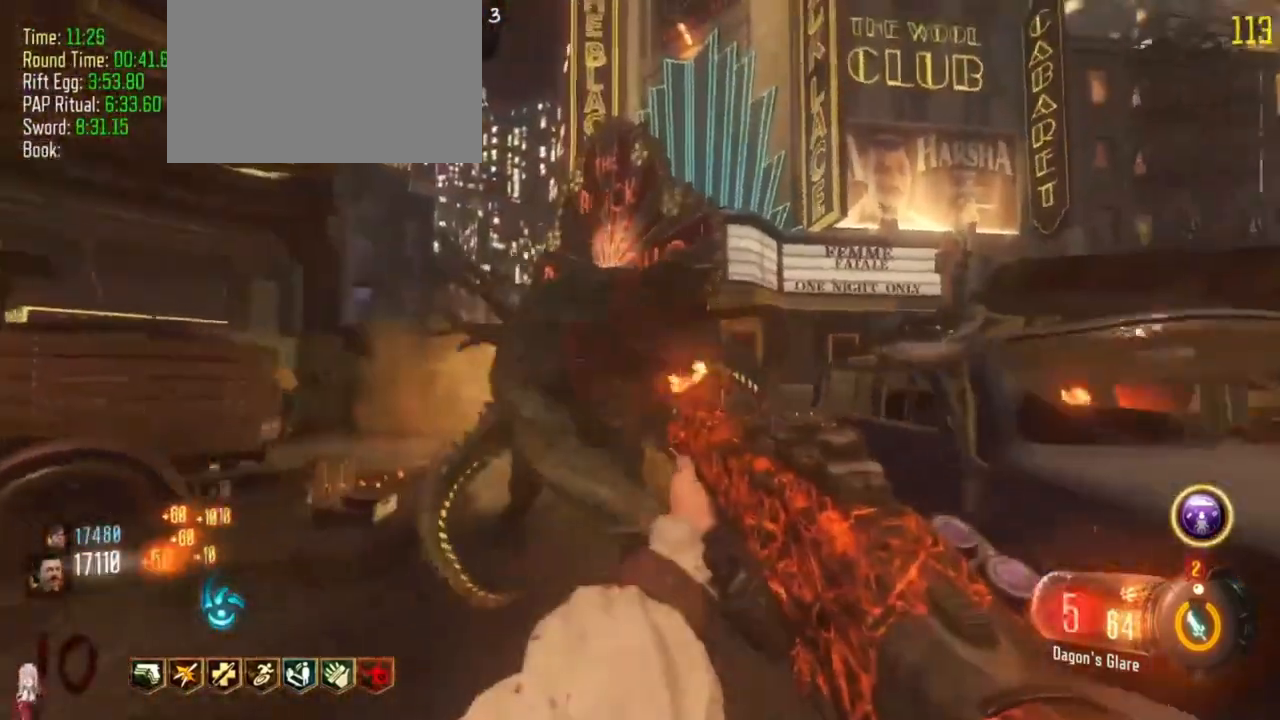
{"keys": ["d", "w"], "events": [[200, "s", "up"], [333, "w", "down"], [467, "d", "down"]]}
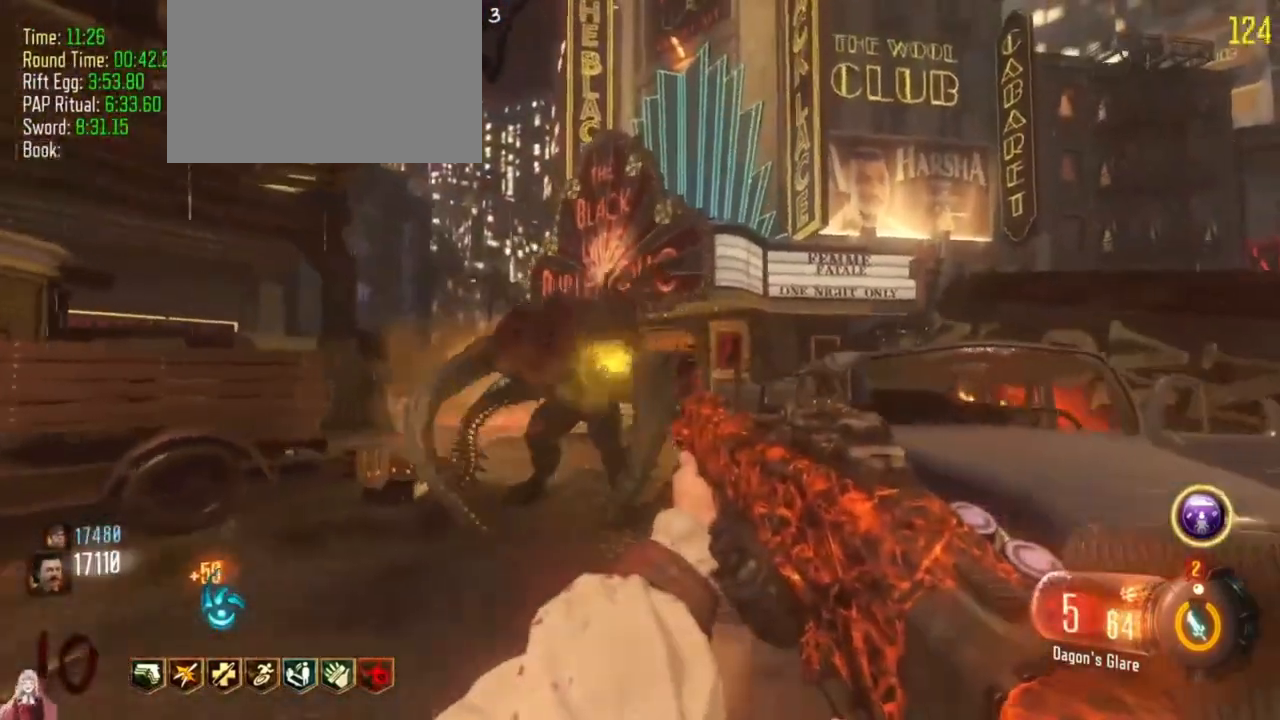
{"keys": ["s"], "events": [[67, "d", "up"], [100, "w", "up"], [200, "s", "down"]]}
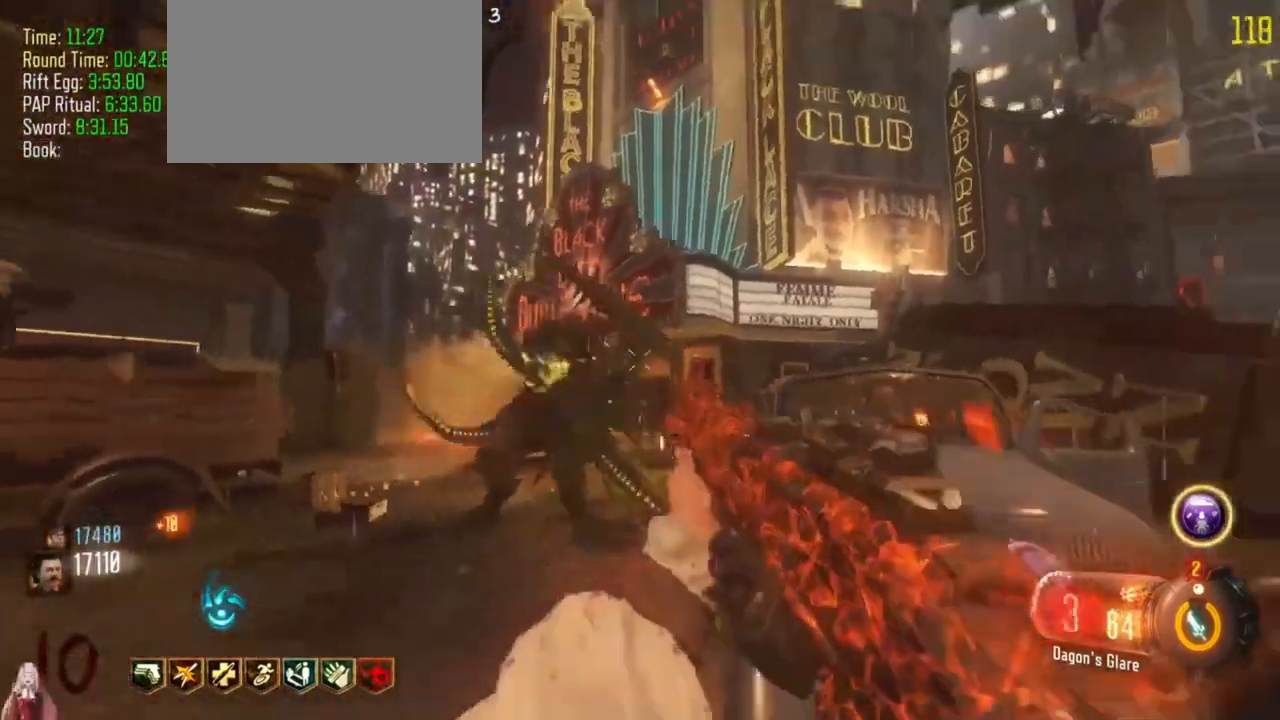
{"keys": ["a", "shift", "w"], "events": [[33, "s", "up"], [67, "shift", "down"], [133, "w", "down"], [233, "r", "down"], [367, "a", "down"], [367, "r", "up"]]}
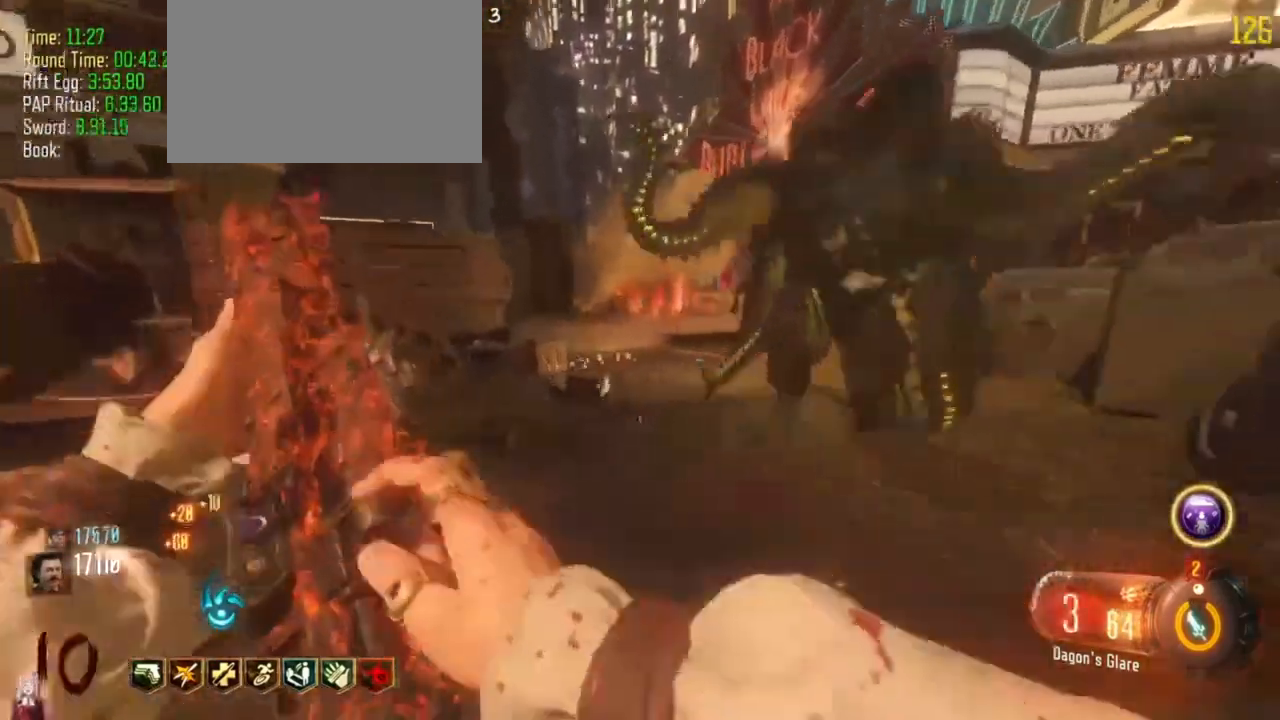
{"keys": ["shift", "w"], "events": [[33, "a", "up"]]}
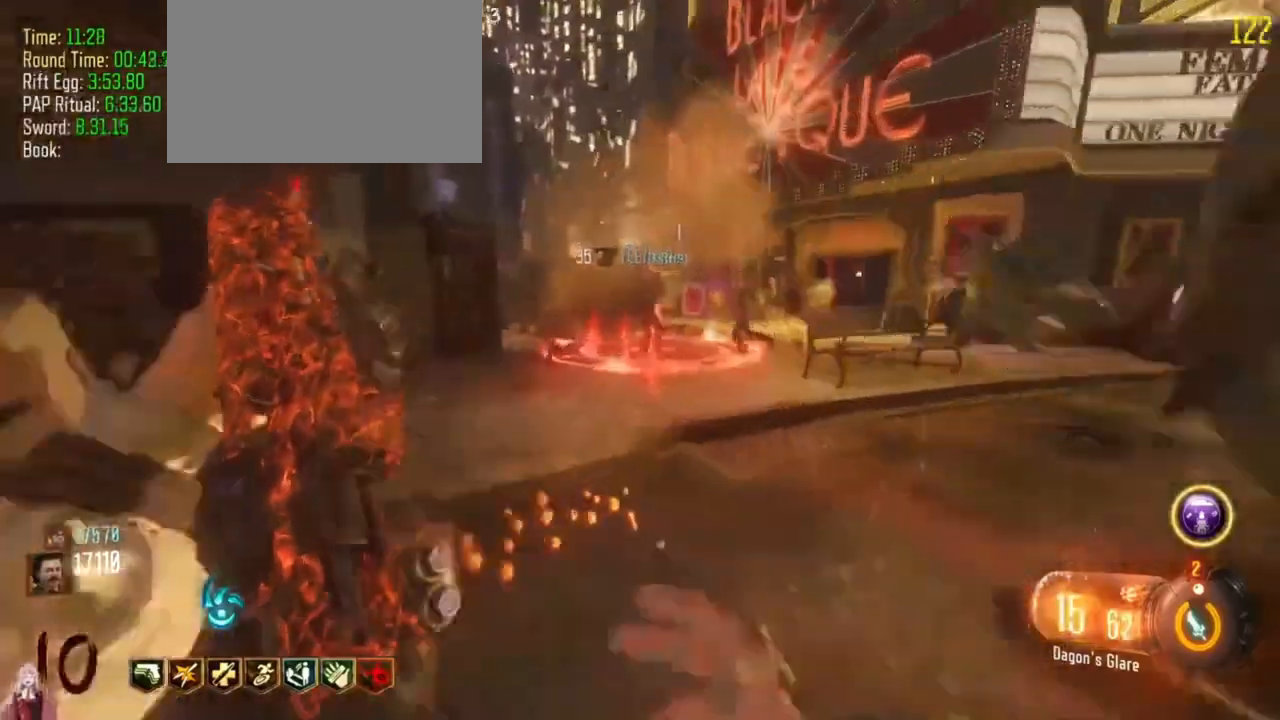
{"keys": ["d"], "events": [[67, "d", "down"], [67, "shift", "up"], [67, "w", "up"]]}